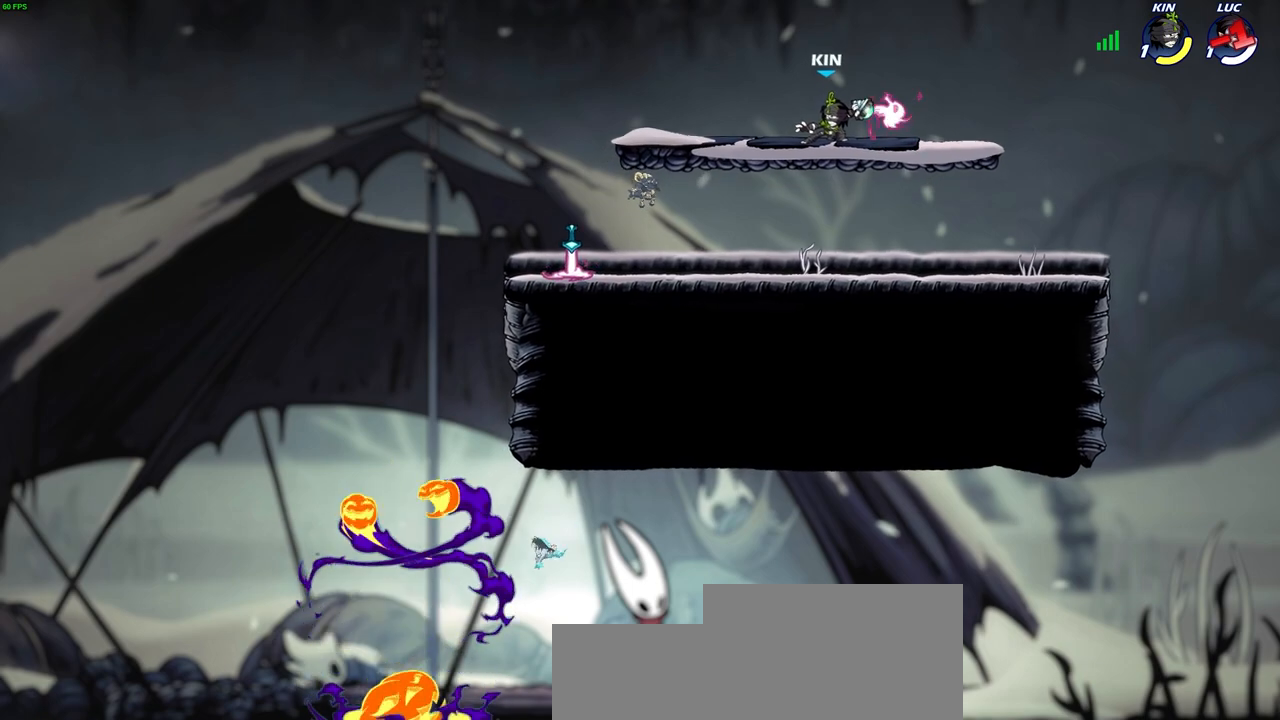
Gameplay with a controller (PlayStation layout); each line is a JSON object with the inputs held at the frame after it. "events" lists button and stick changes between this image and that frame as [ms after this image, input, new state], when the widget could be followed in between. Not read: right_stick.
{"buttons": [], "left_stick": "center", "events": []}
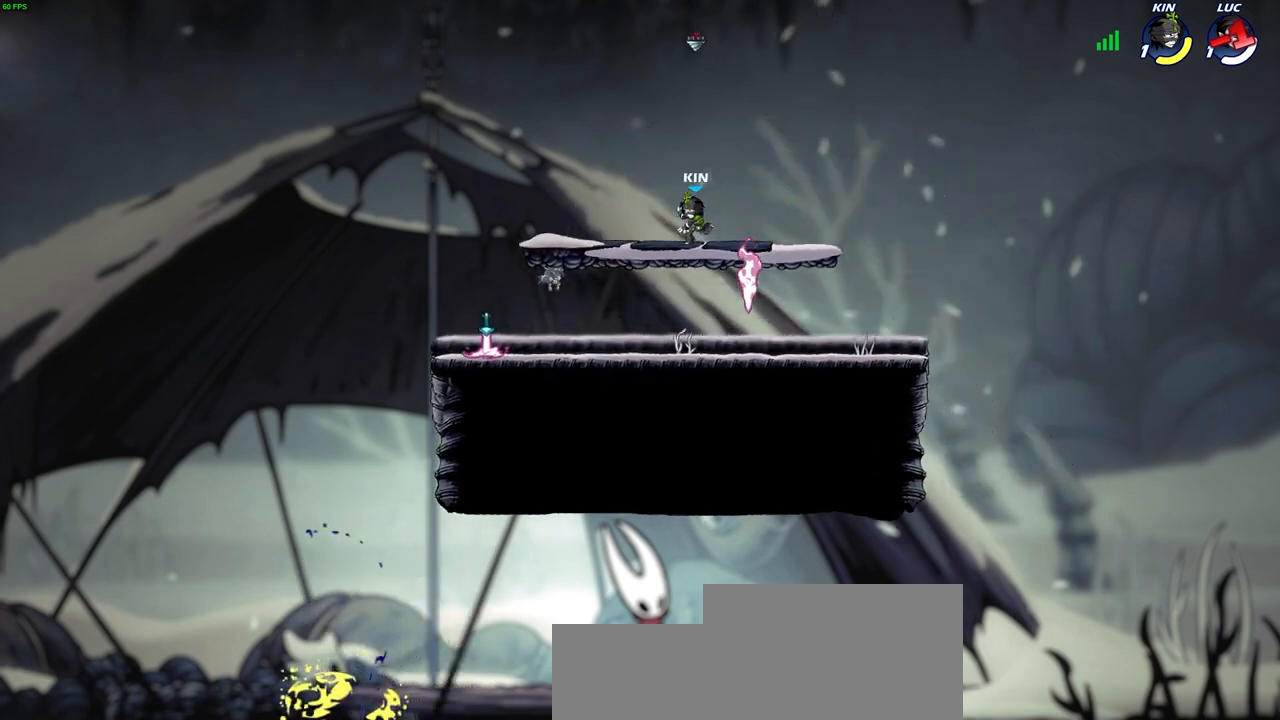
{"buttons": [], "left_stick": "center", "events": []}
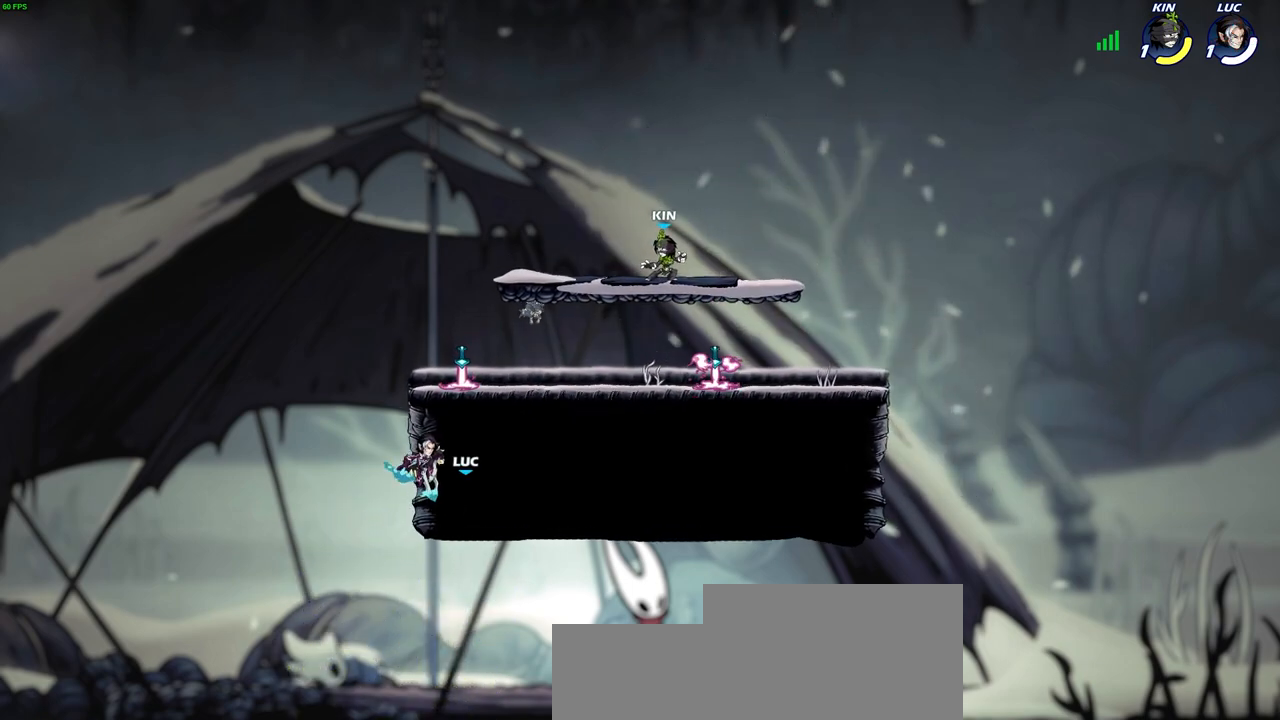
{"buttons": [], "left_stick": "center", "events": []}
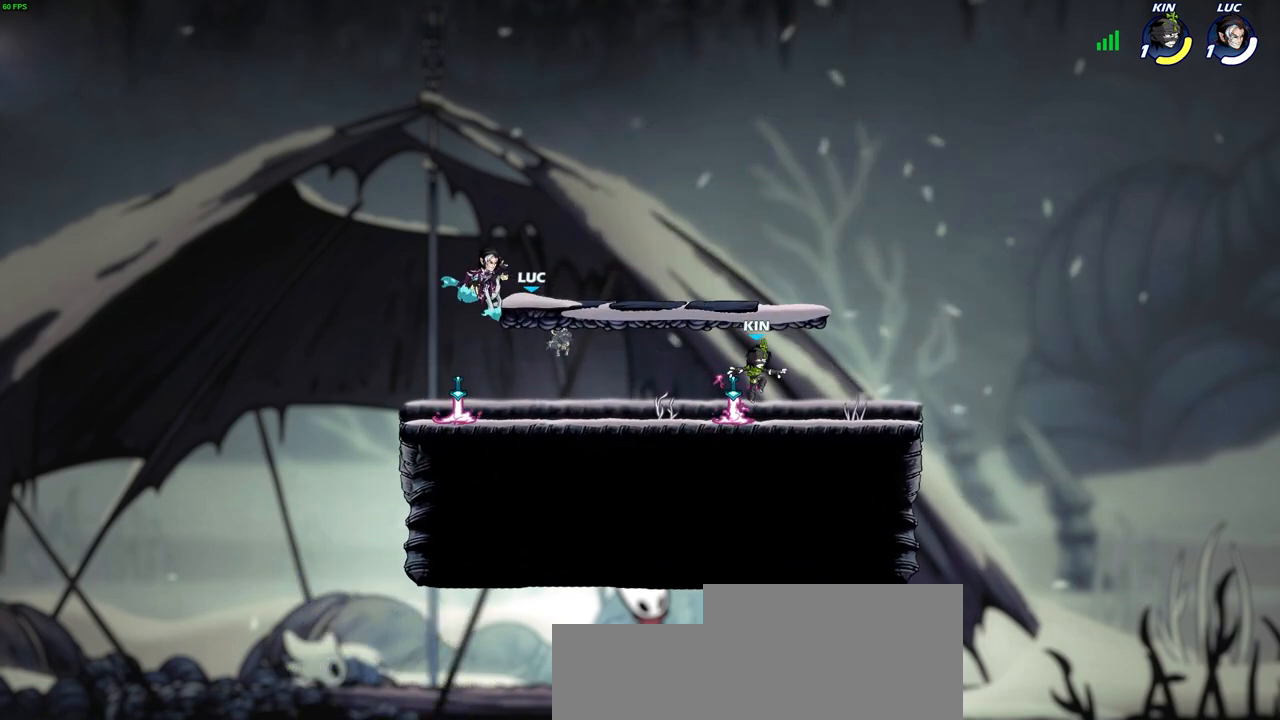
{"buttons": [], "left_stick": "center", "events": []}
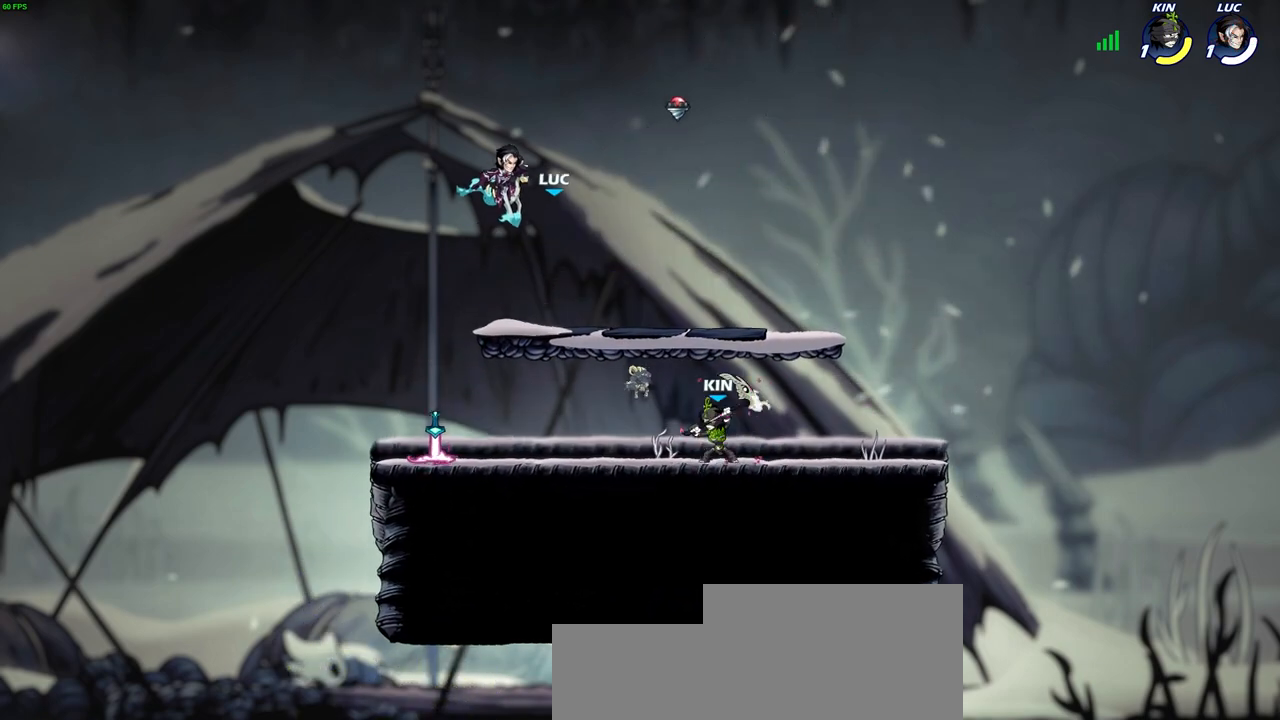
{"buttons": [], "left_stick": "center", "events": []}
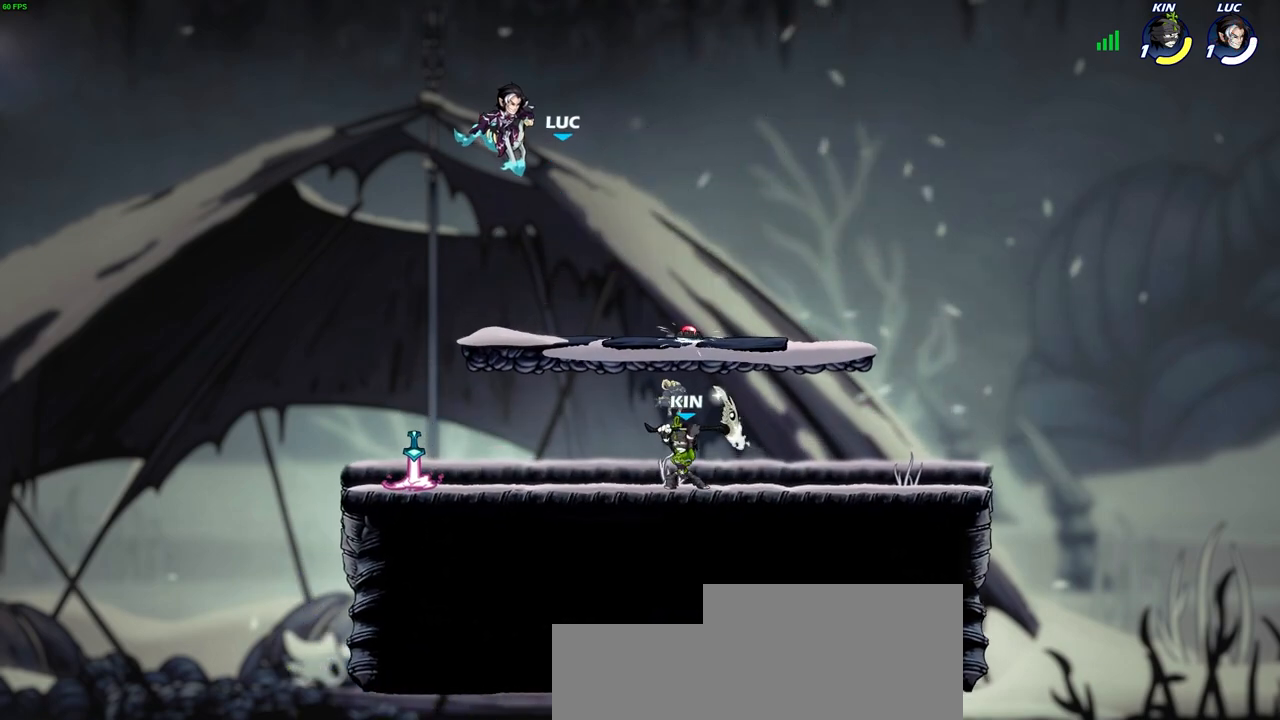
{"buttons": [], "left_stick": "center", "events": []}
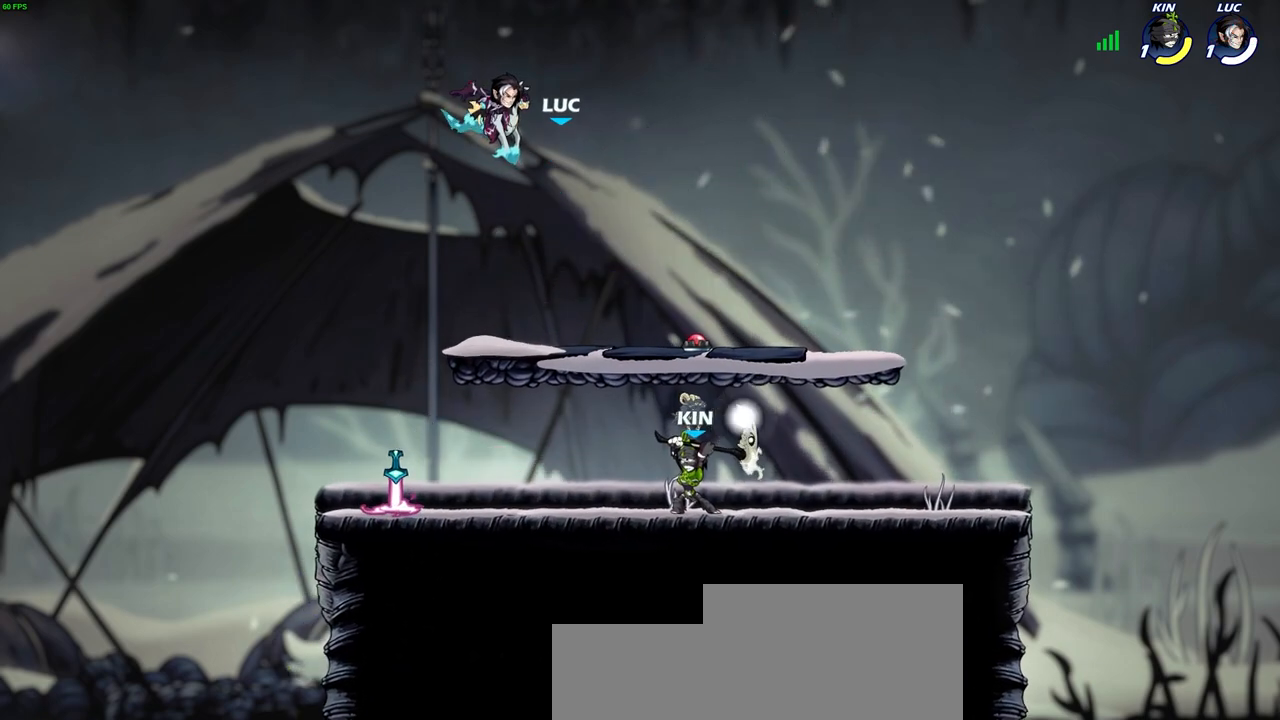
{"buttons": [], "left_stick": "center", "events": []}
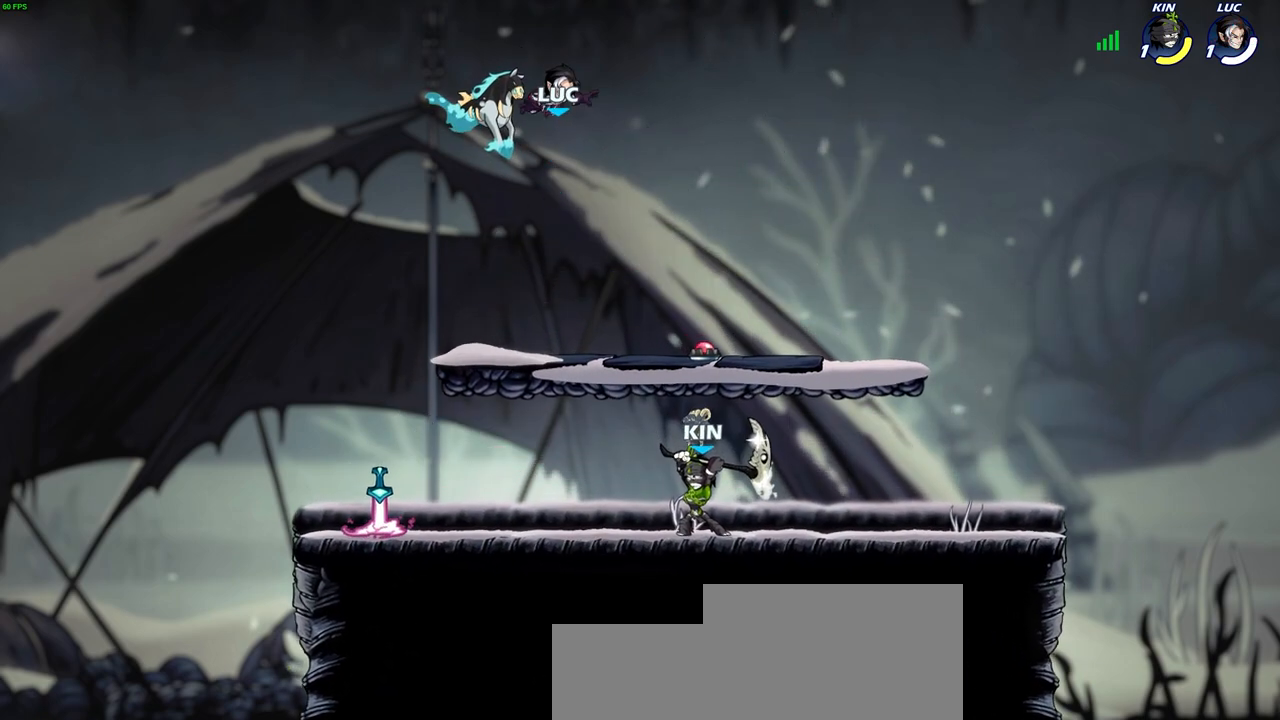
{"buttons": [], "left_stick": "down-left", "events": [[367, "left_stick", "down-left"]]}
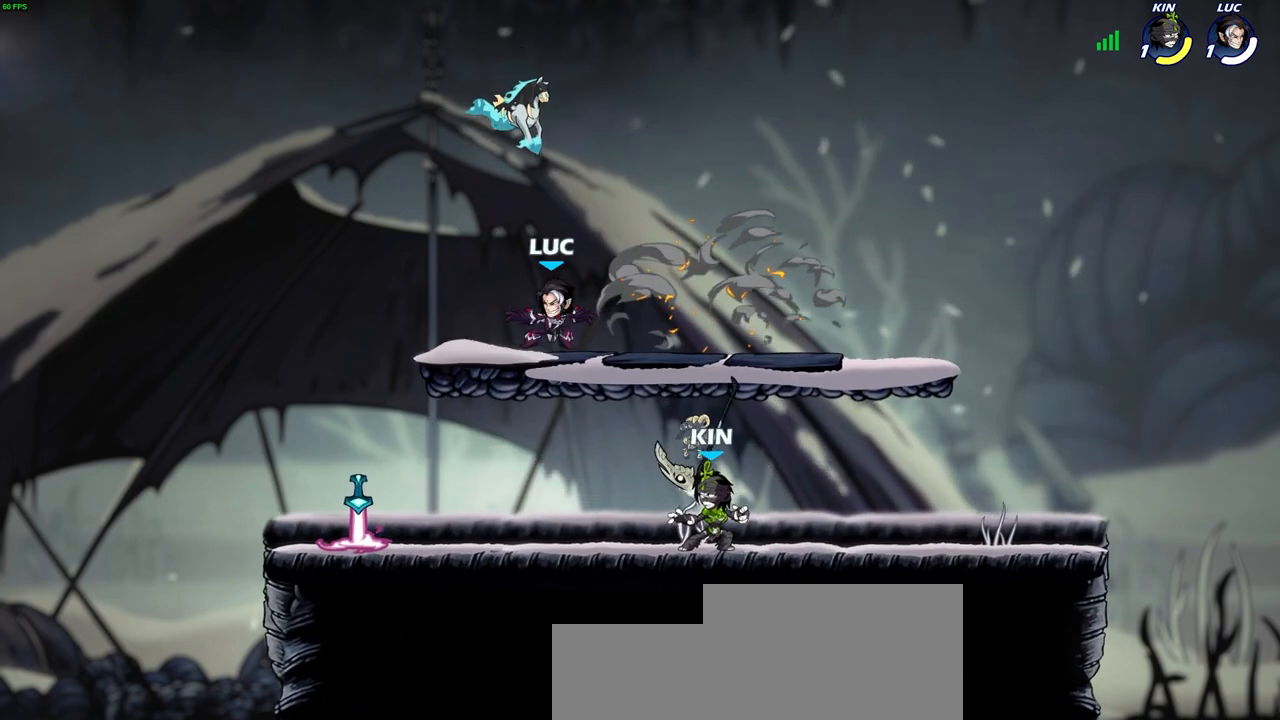
{"buttons": ["R1"], "left_stick": "right", "events": [[100, "left_stick", "left"], [333, "left_stick", "down"], [400, "left_stick", "right"], [467, "R1", "down"]]}
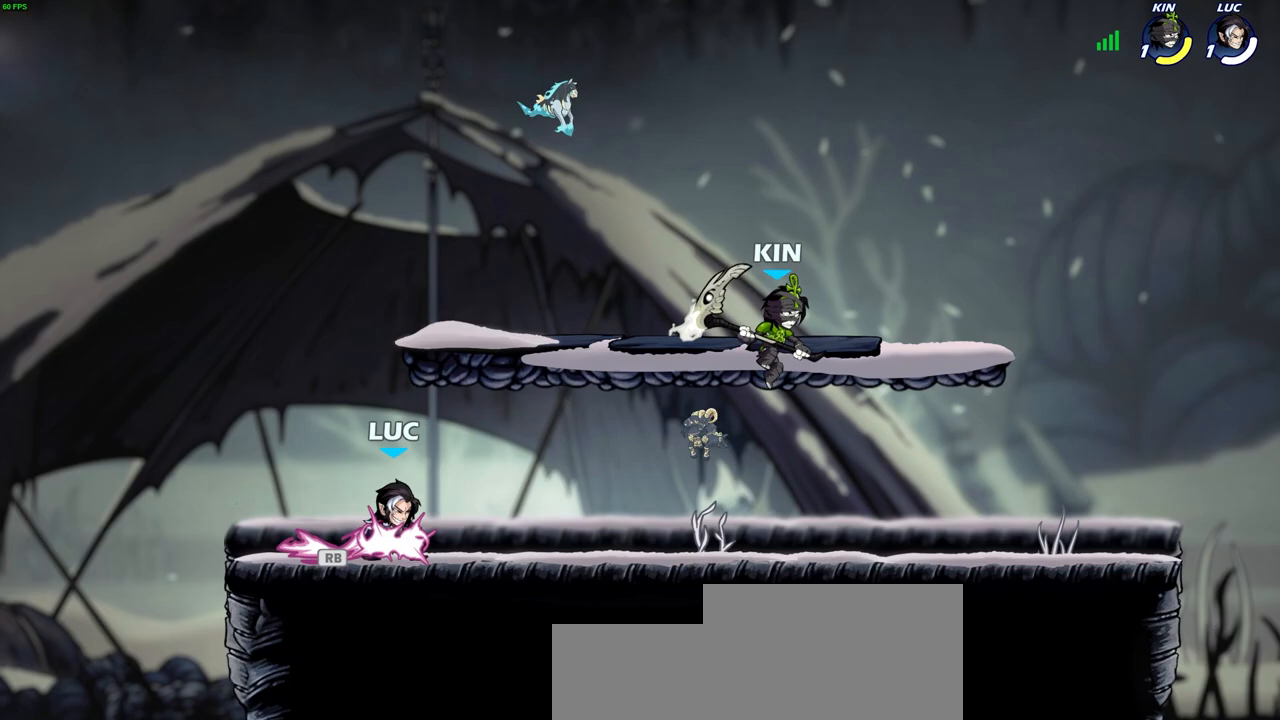
{"buttons": [], "left_stick": "center", "events": [[50, "R1", "up"], [133, "R2", "down"], [283, "R2", "up"], [333, "SQUARE", "down"], [433, "SQUARE", "up"], [500, "left_stick", "center"]]}
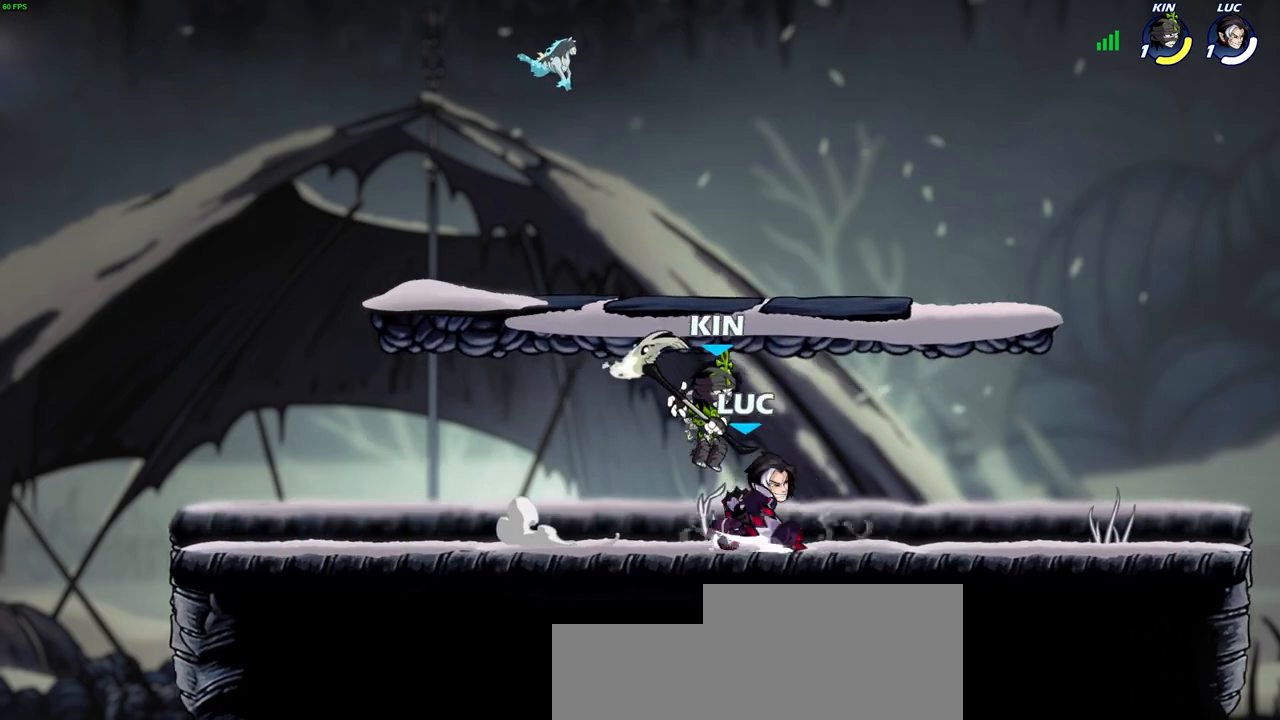
{"buttons": ["SQUARE"], "left_stick": "center", "events": [[350, "left_stick", "left"], [483, "SQUARE", "down"], [500, "left_stick", "center"]]}
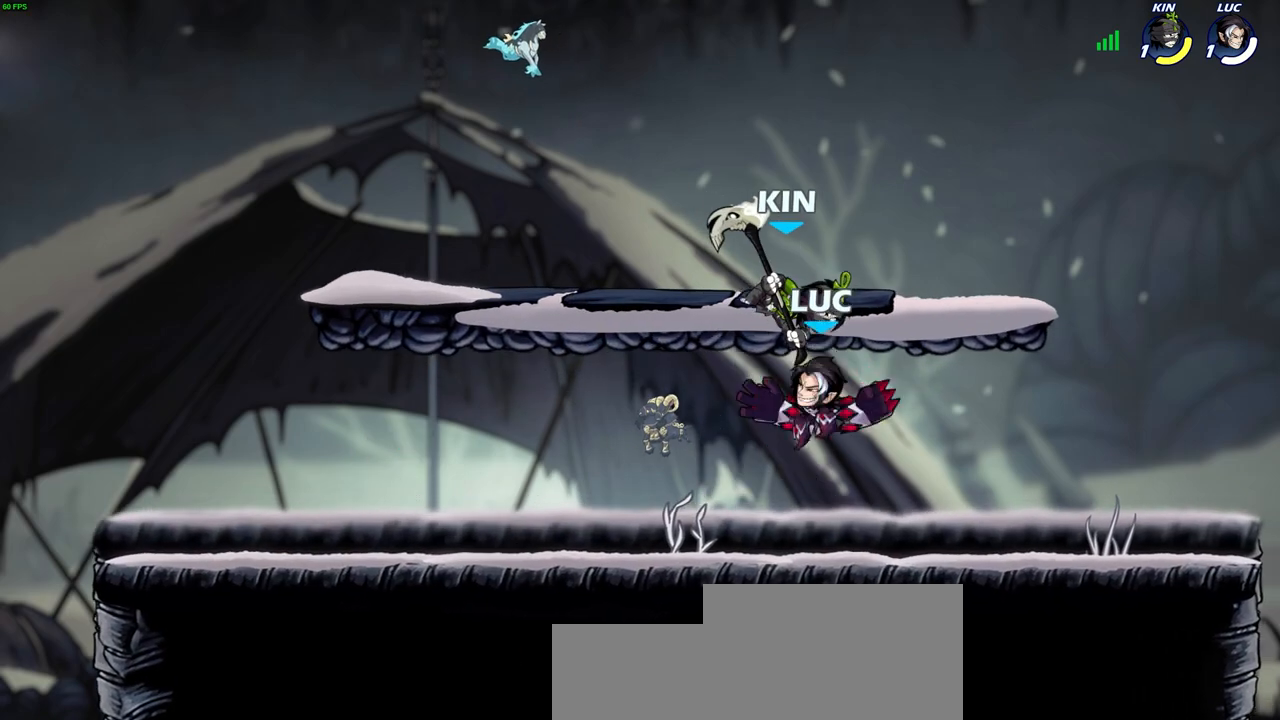
{"buttons": [], "left_stick": "center", "events": [[50, "SQUARE", "up"]]}
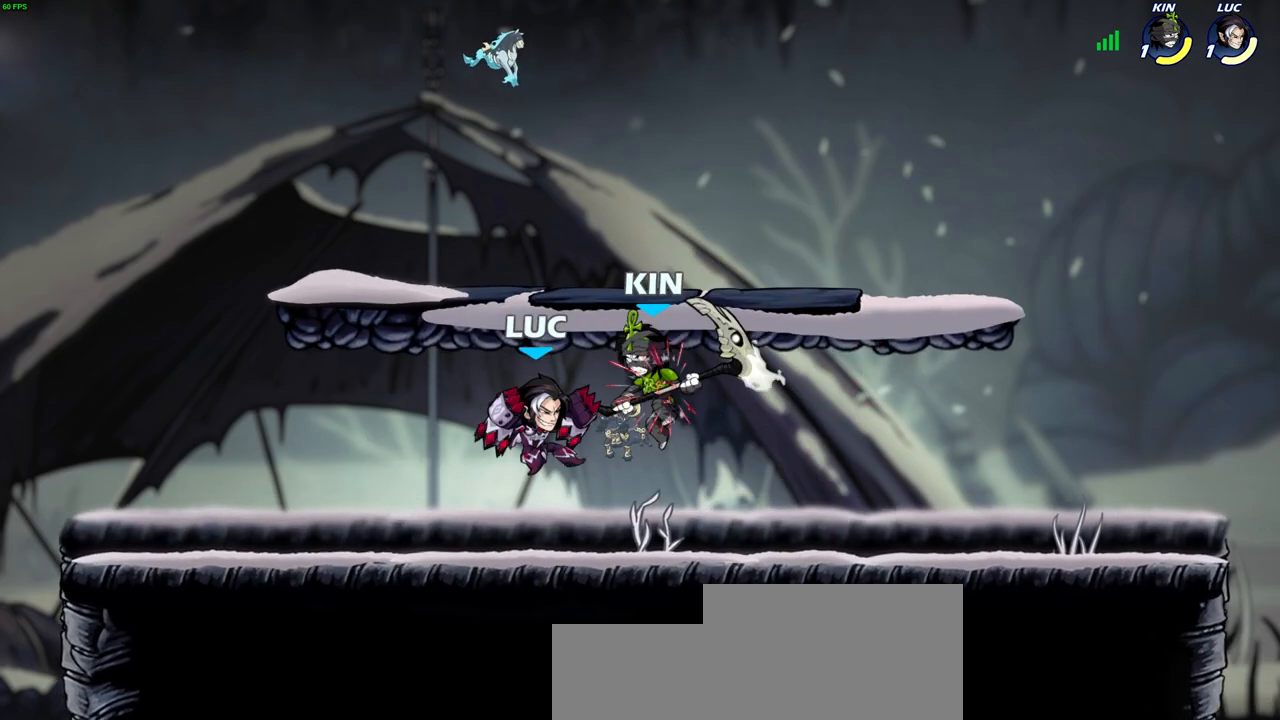
{"buttons": [], "left_stick": "down-left", "events": [[100, "left_stick", "up-right"], [167, "R2", "down"], [267, "left_stick", "left"], [417, "left_stick", "down-left"], [433, "R2", "up"]]}
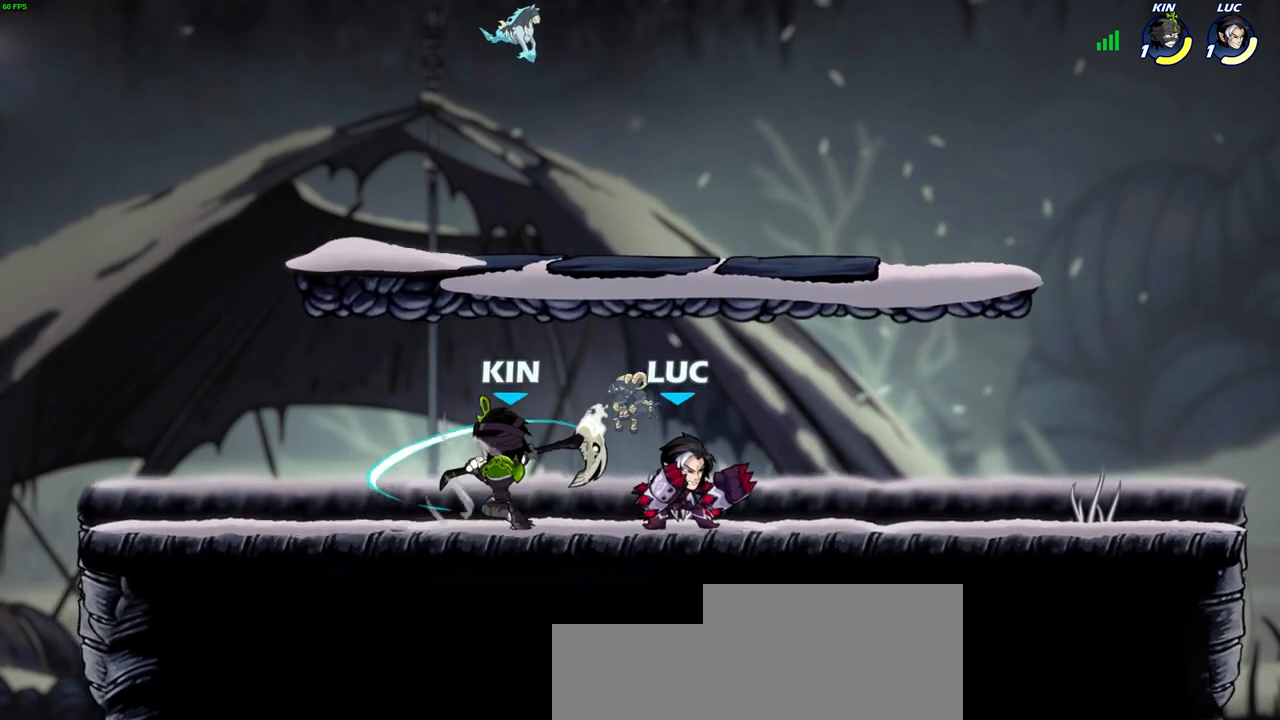
{"buttons": [], "left_stick": "center", "events": [[17, "left_stick", "left"], [83, "SQUARE", "down"], [183, "SQUARE", "up"], [400, "left_stick", "center"]]}
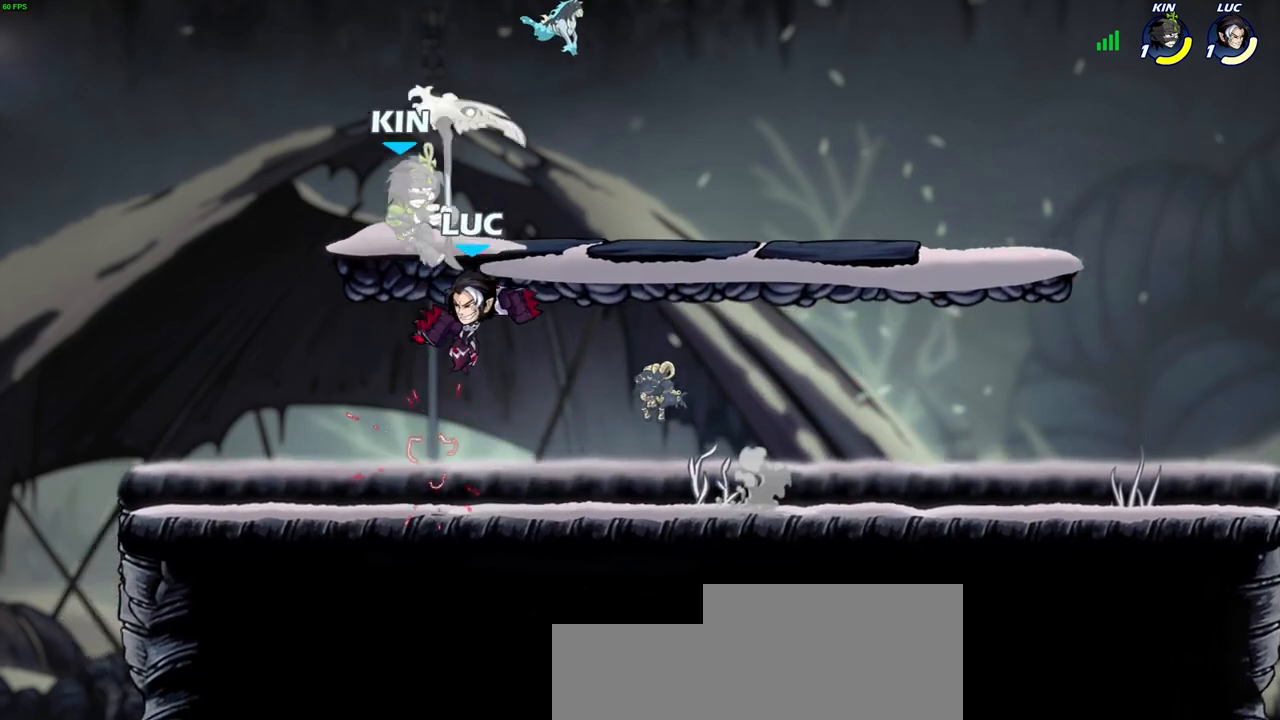
{"buttons": [], "left_stick": "up-left", "events": [[50, "SQUARE", "down"], [117, "SQUARE", "up"], [133, "left_stick", "up-left"]]}
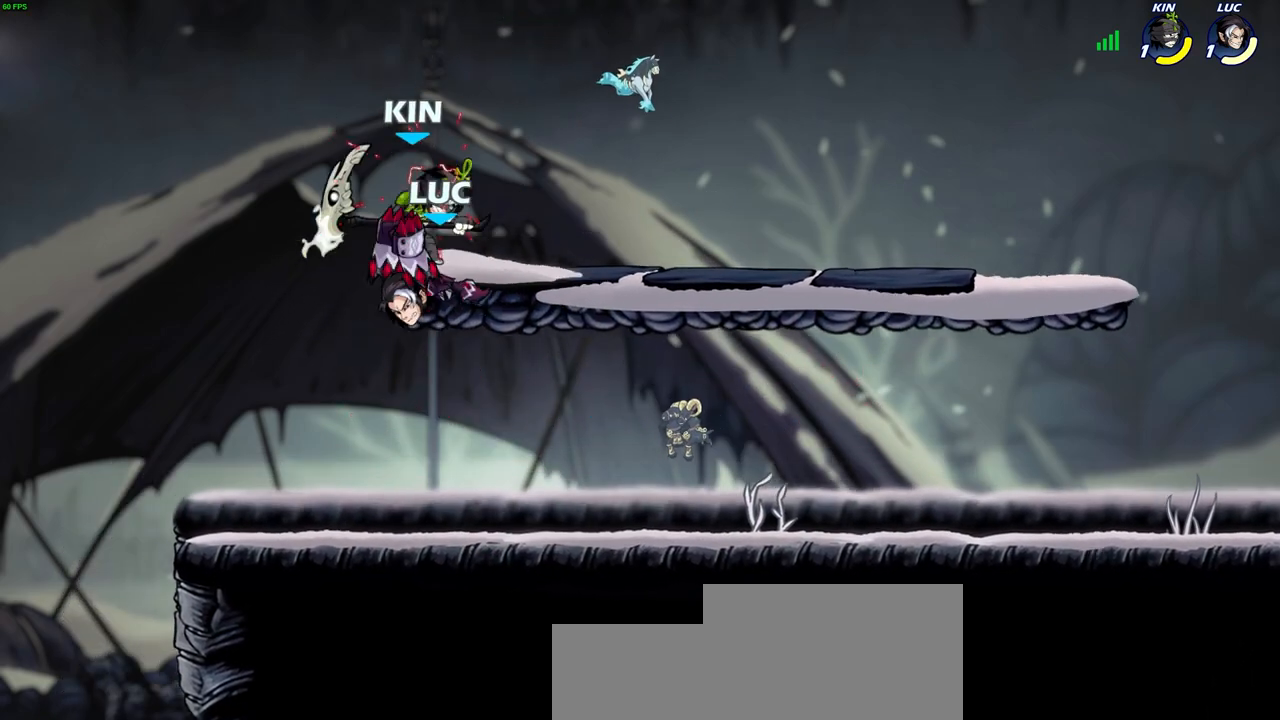
{"buttons": [], "left_stick": "center", "events": [[17, "left_stick", "center"], [300, "R2", "down"], [350, "SQUARE", "down"], [350, "left_stick", "down"], [467, "R2", "up"], [467, "SQUARE", "up"], [500, "left_stick", "center"]]}
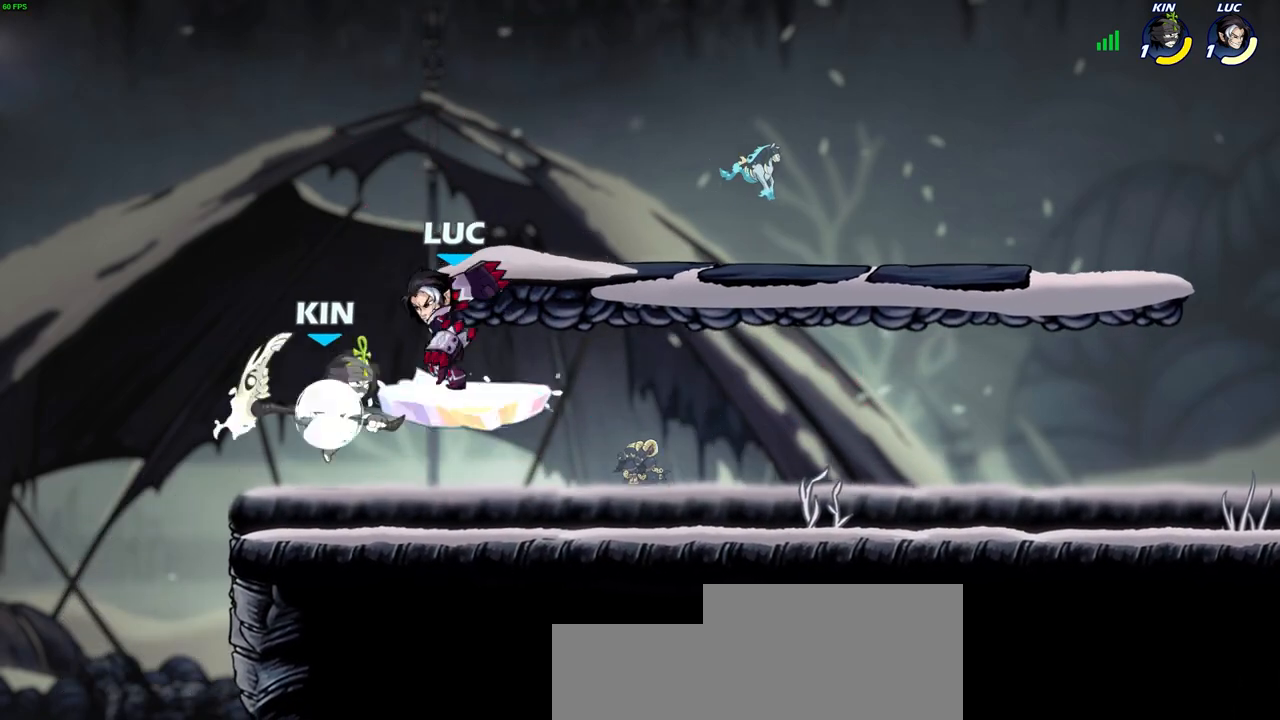
{"buttons": [], "left_stick": "center", "events": [[417, "SQUARE", "down"], [500, "SQUARE", "up"]]}
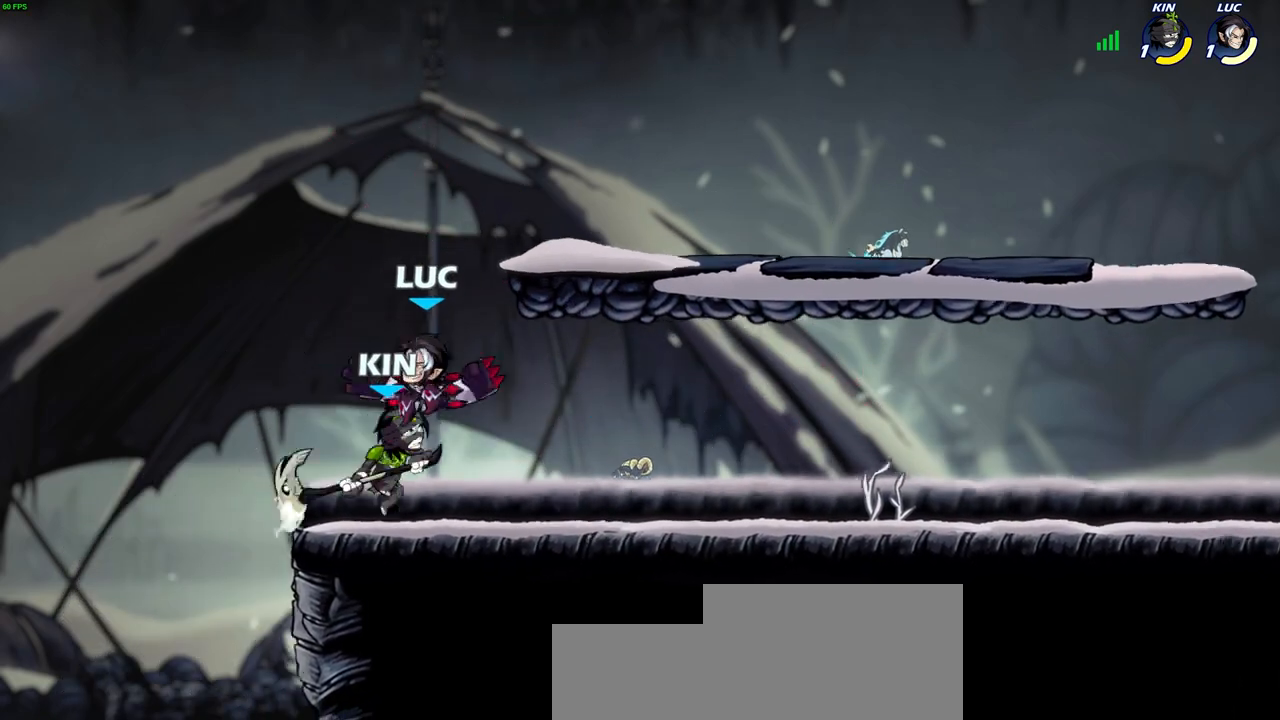
{"buttons": [], "left_stick": "center", "events": [[17, "left_stick", "left"], [100, "SQUARE", "down"], [183, "SQUARE", "up"], [300, "left_stick", "center"]]}
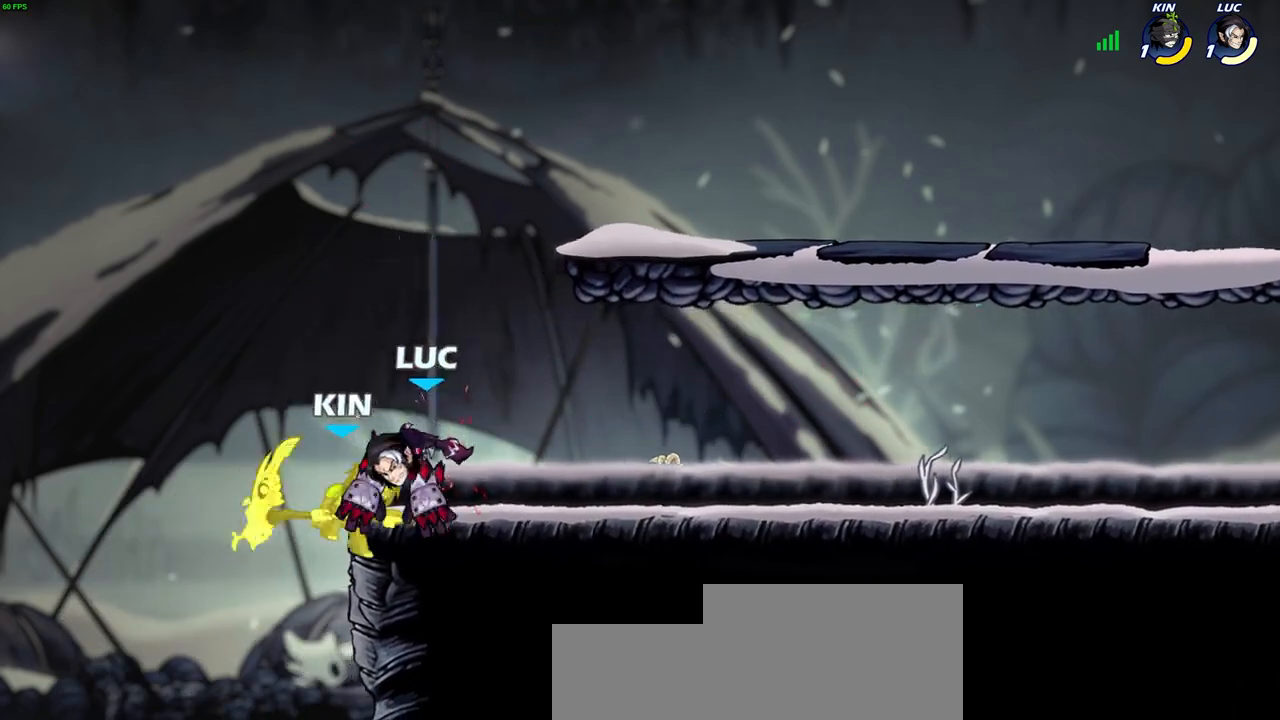
{"buttons": [], "left_stick": "down-left", "events": [[183, "CROSS", "down"], [283, "CROSS", "up"], [350, "left_stick", "left"], [467, "left_stick", "down-left"]]}
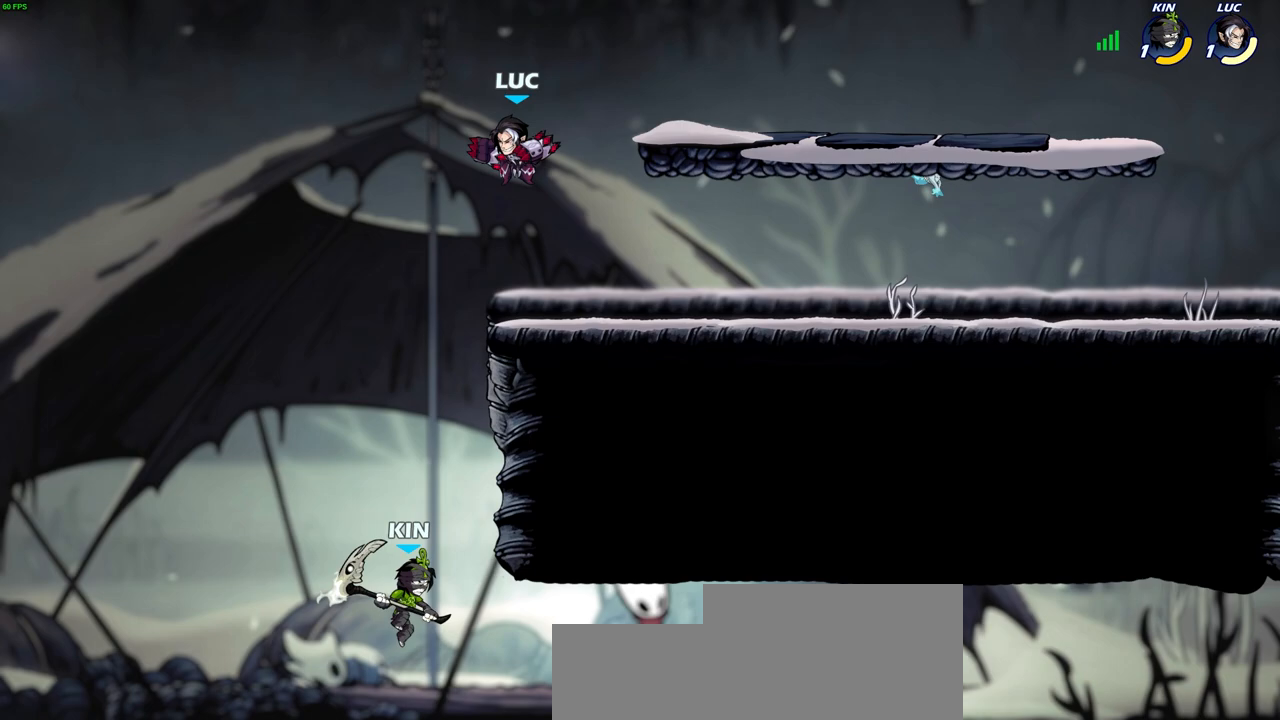
{"buttons": ["CIRCLE"], "left_stick": "left", "events": [[67, "left_stick", "down"], [83, "CIRCLE", "down"], [267, "left_stick", "down-left"], [483, "left_stick", "left"]]}
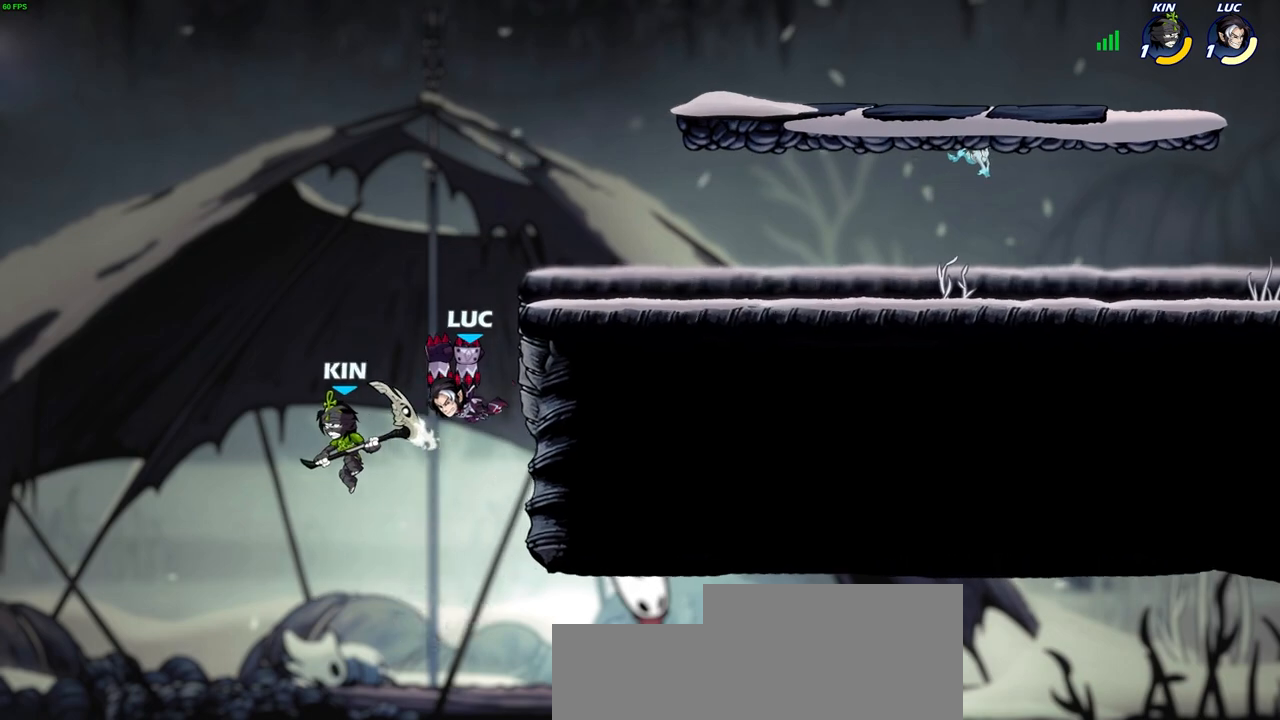
{"buttons": [], "left_stick": "center", "events": [[200, "CIRCLE", "up"], [367, "left_stick", "center"]]}
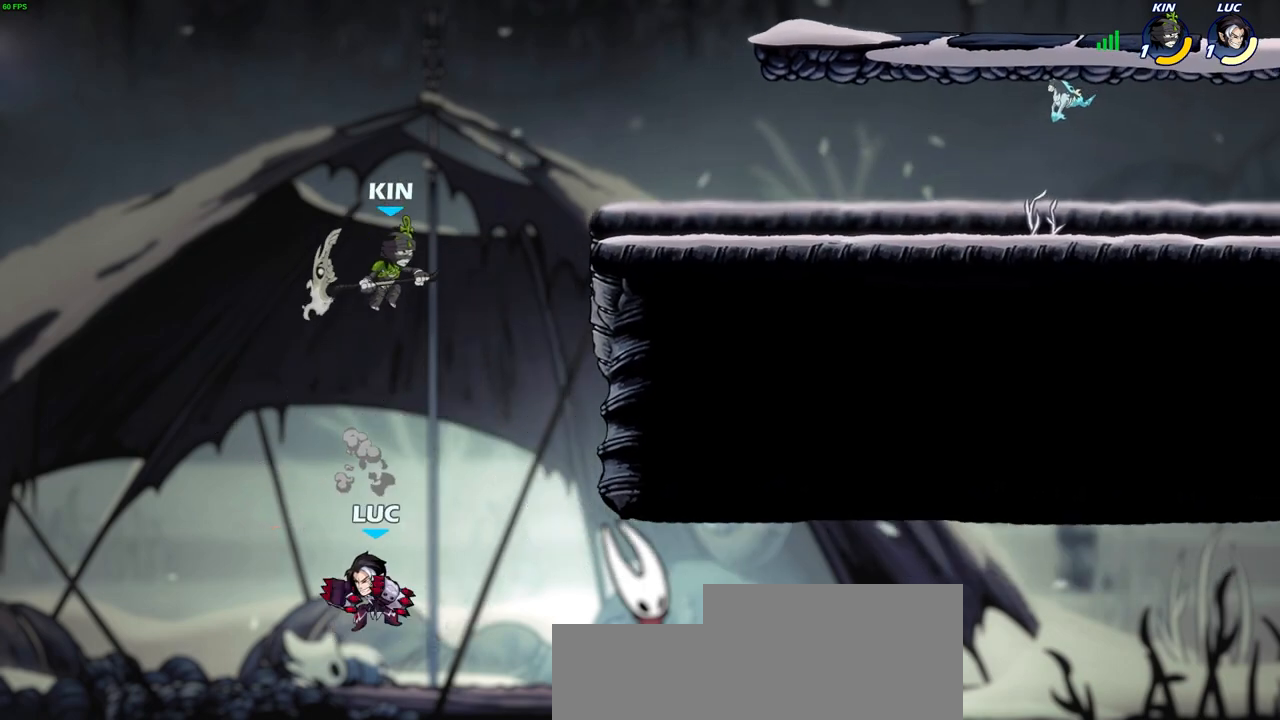
{"buttons": ["CROSS"], "left_stick": "right", "events": [[33, "left_stick", "right"], [150, "CROSS", "down"], [317, "CROSS", "up"], [400, "CROSS", "down"]]}
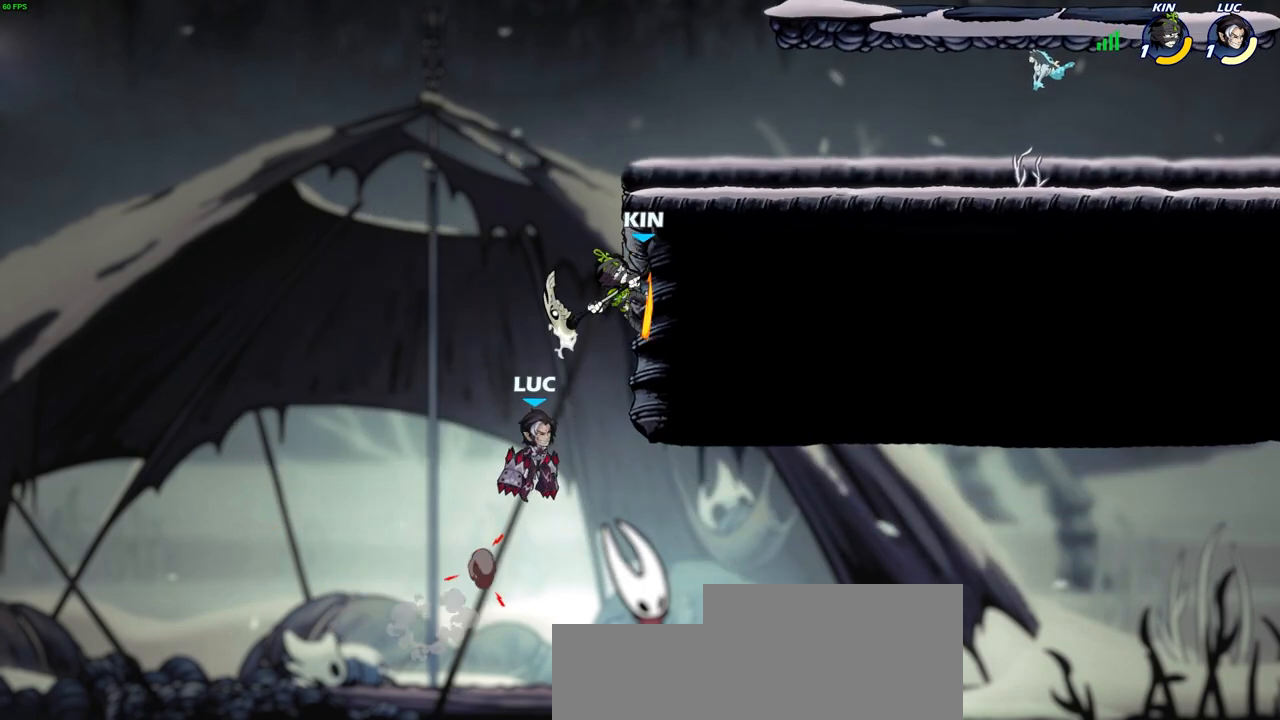
{"buttons": [], "left_stick": "center", "events": [[117, "CROSS", "up"], [283, "left_stick", "up-left"], [367, "R2", "down"], [400, "CIRCLE", "down"], [400, "left_stick", "center"], [483, "CIRCLE", "up"], [500, "R2", "up"]]}
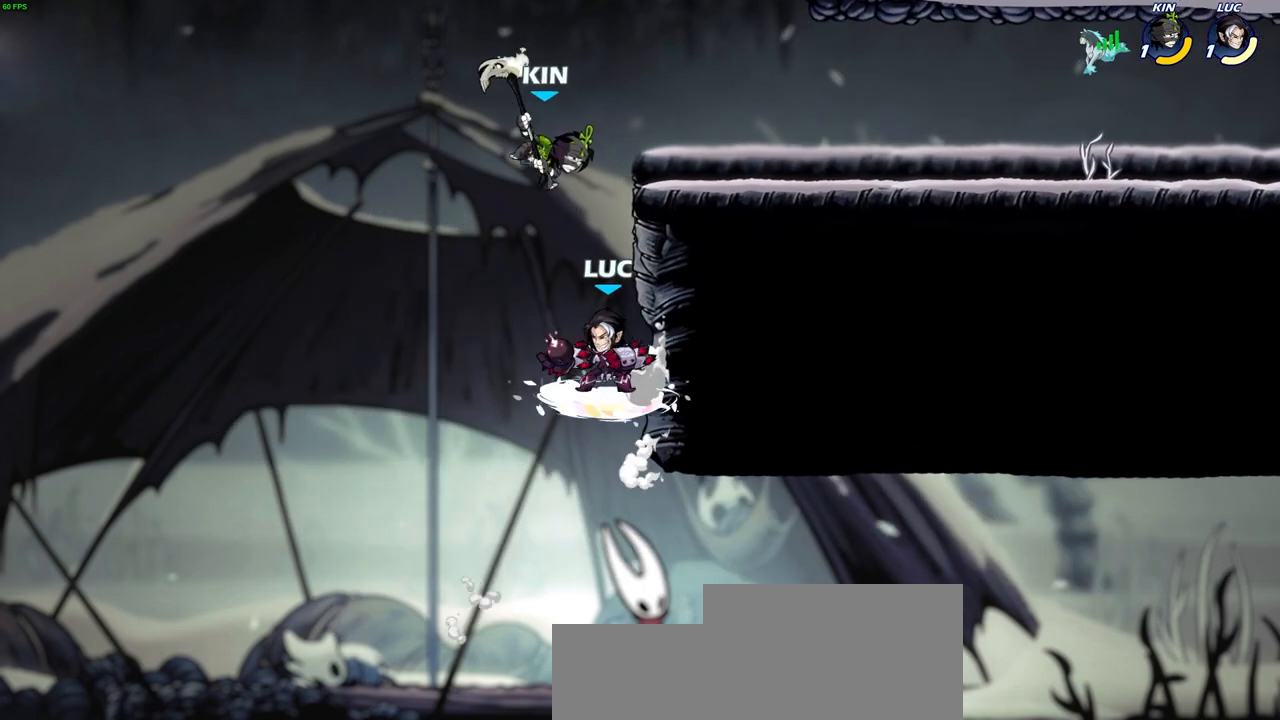
{"buttons": [], "left_stick": "center", "events": []}
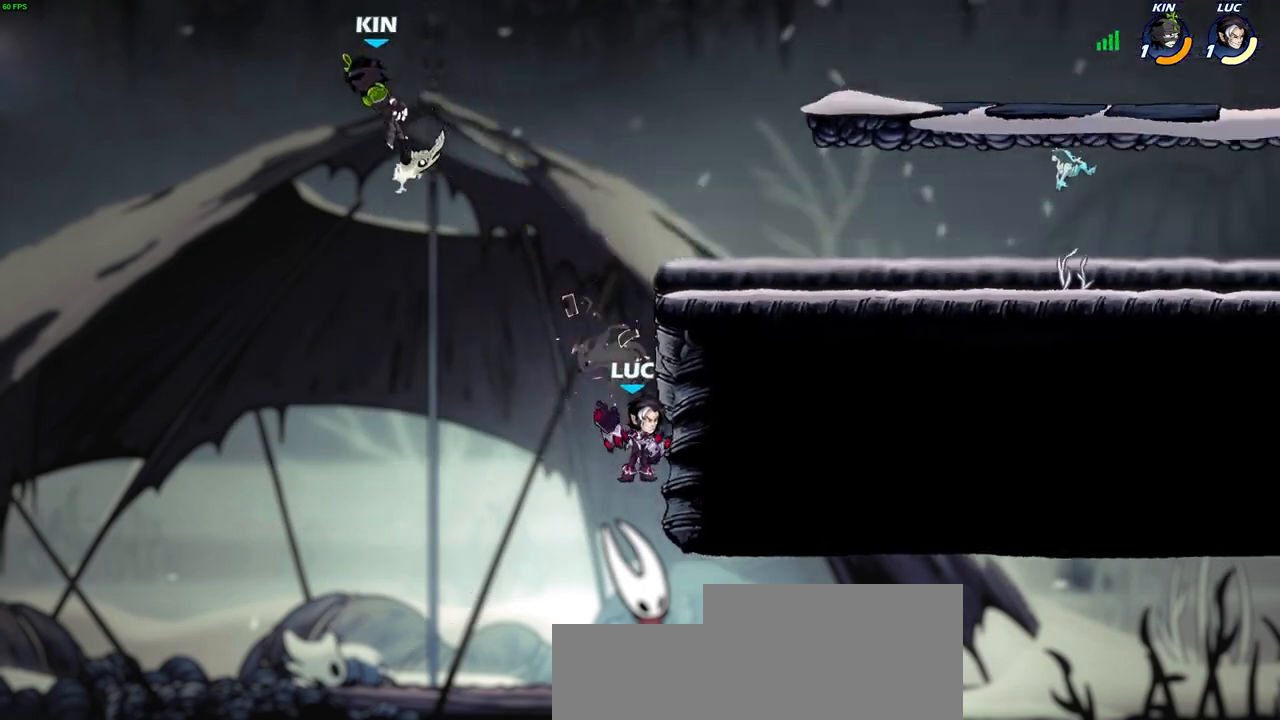
{"buttons": [], "left_stick": "right", "events": [[150, "CROSS", "down"], [283, "CROSS", "up"], [300, "CIRCLE", "down"], [383, "left_stick", "right"], [433, "CIRCLE", "up"]]}
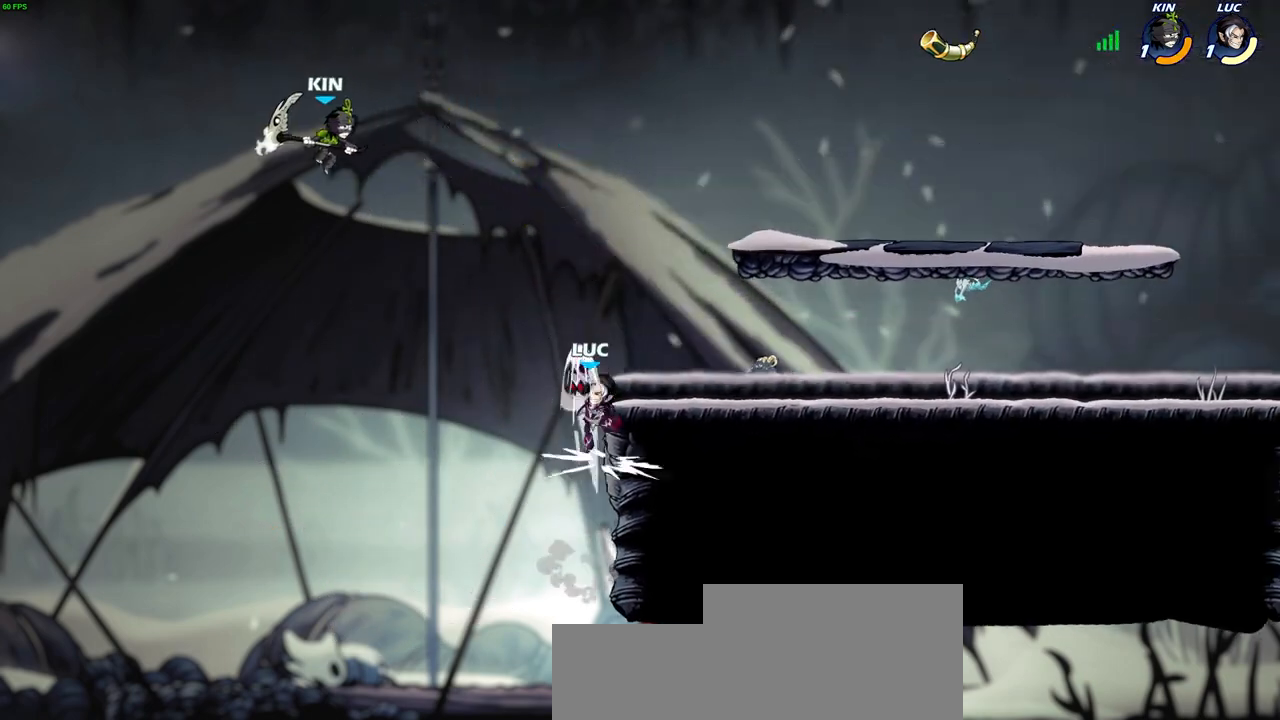
{"buttons": [], "left_stick": "down-right", "events": [[367, "left_stick", "down-right"]]}
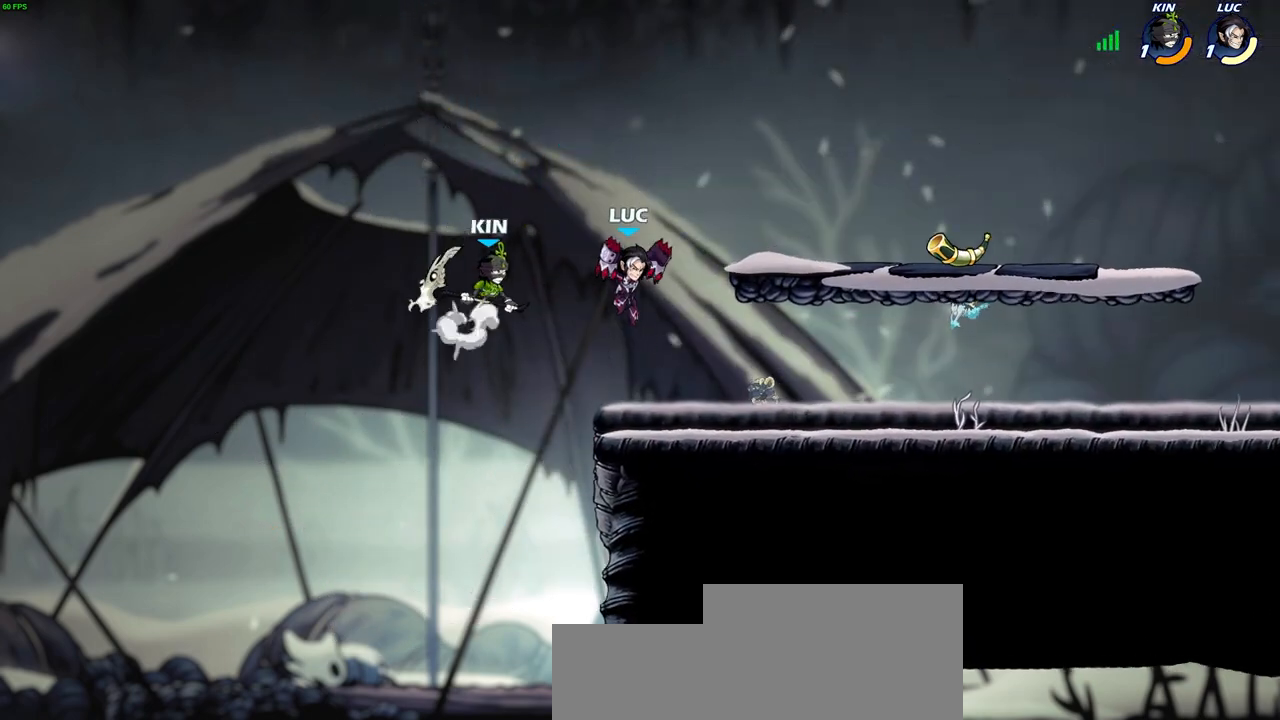
{"buttons": [], "left_stick": "down", "events": [[217, "left_stick", "down-left"], [367, "CIRCLE", "down"], [433, "left_stick", "down"], [467, "CIRCLE", "up"]]}
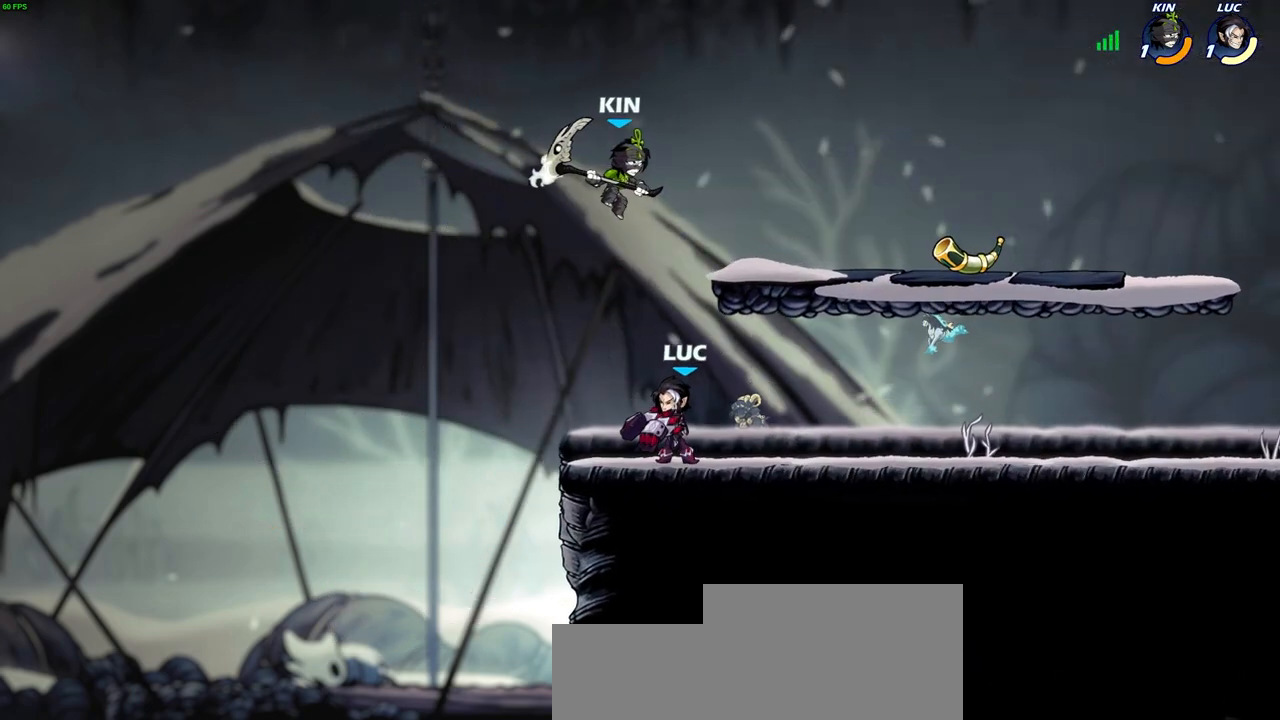
{"buttons": [], "left_stick": "center", "events": [[17, "left_stick", "center"]]}
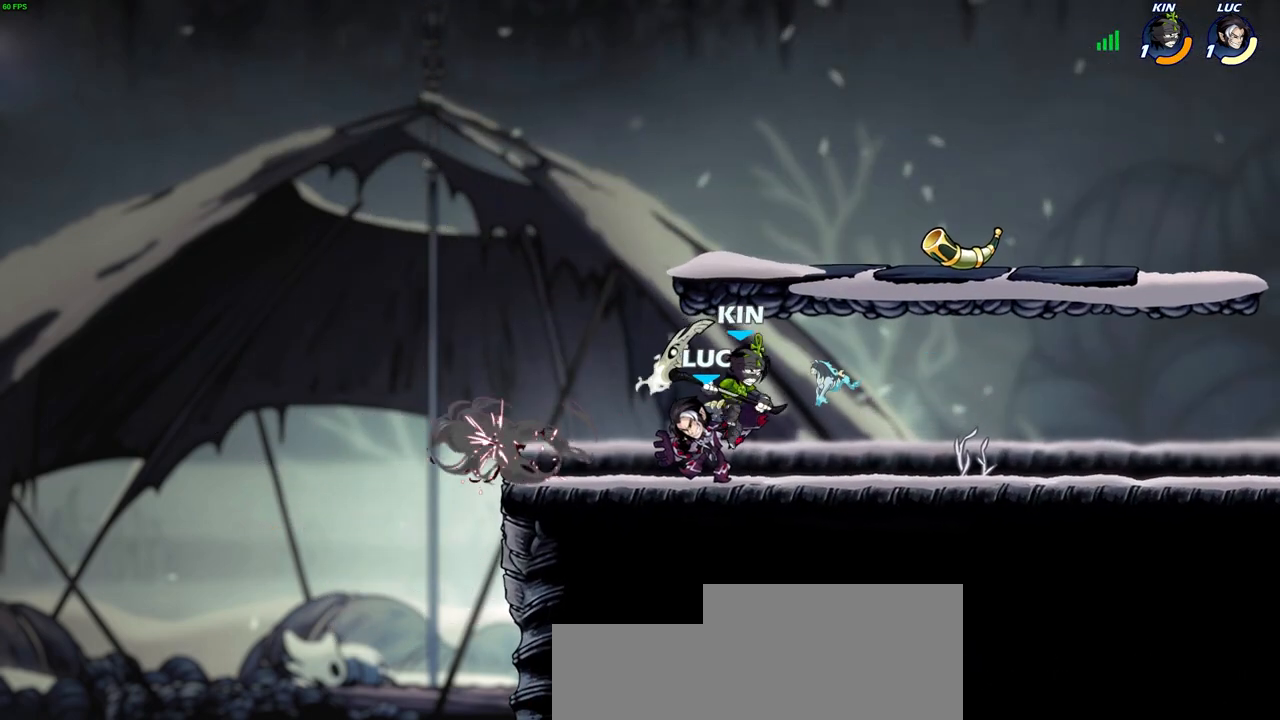
{"buttons": [], "left_stick": "right", "events": [[150, "left_stick", "right"]]}